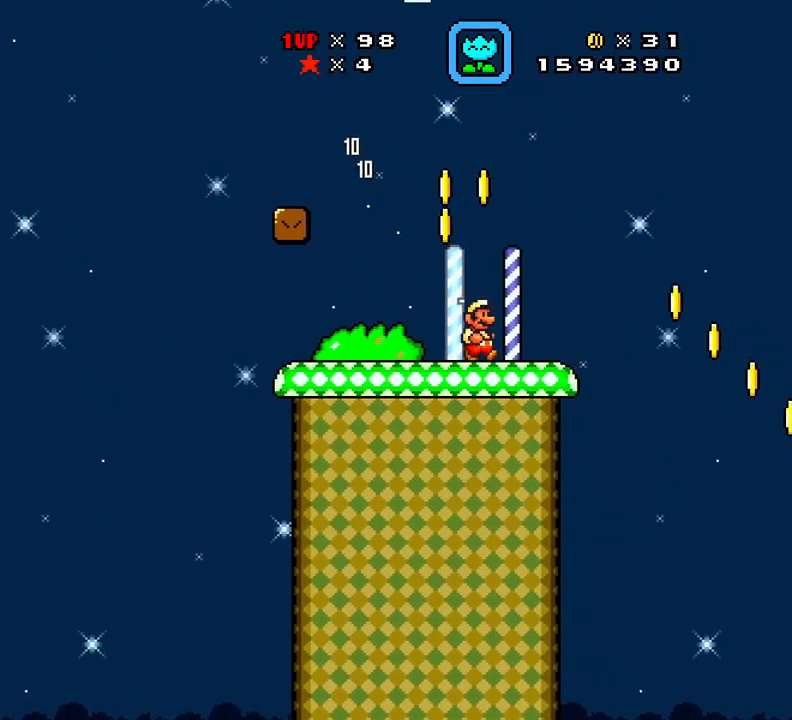
Gameplay with a controller (Xbox layout); each line is a JSON object with the inputs held at the frame after it. "events" lists button and stick changes between this image and that frame as [ms after this image, input, new state], when the widget could be followed in between. Not read: left_stick right_stick.
{"buttons": ["X", "DPAD_RIGHT"], "events": [[50, "A", "down"], [200, "A", "up"]]}
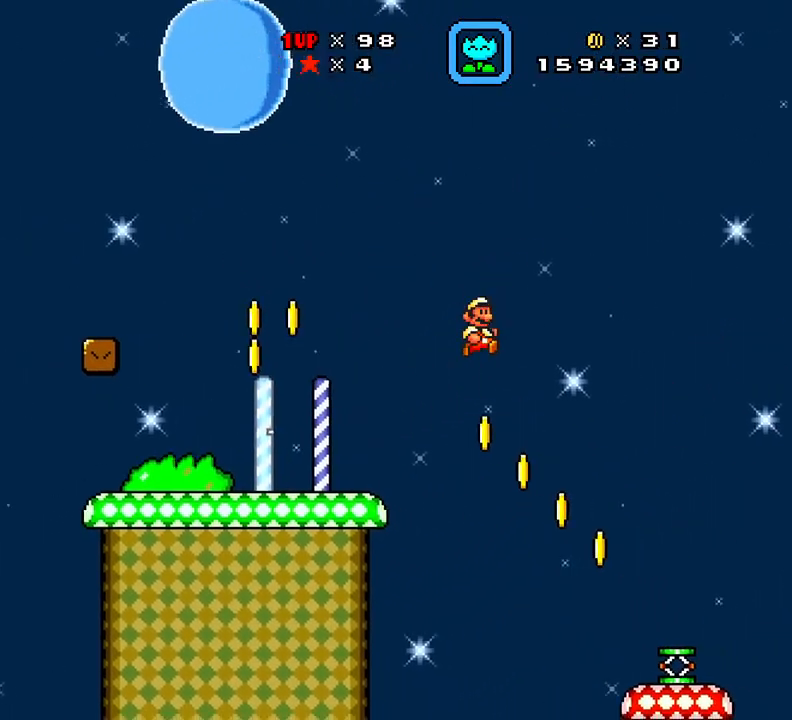
{"buttons": ["A", "X", "DPAD_RIGHT"], "events": [[267, "A", "down"], [267, "DPAD_DOWN", "down"], [267, "DPAD_LEFT", "down"], [267, "DPAD_RIGHT", "up"], [333, "DPAD_LEFT", "up"], [367, "DPAD_RIGHT", "down"], [383, "DPAD_DOWN", "up"]]}
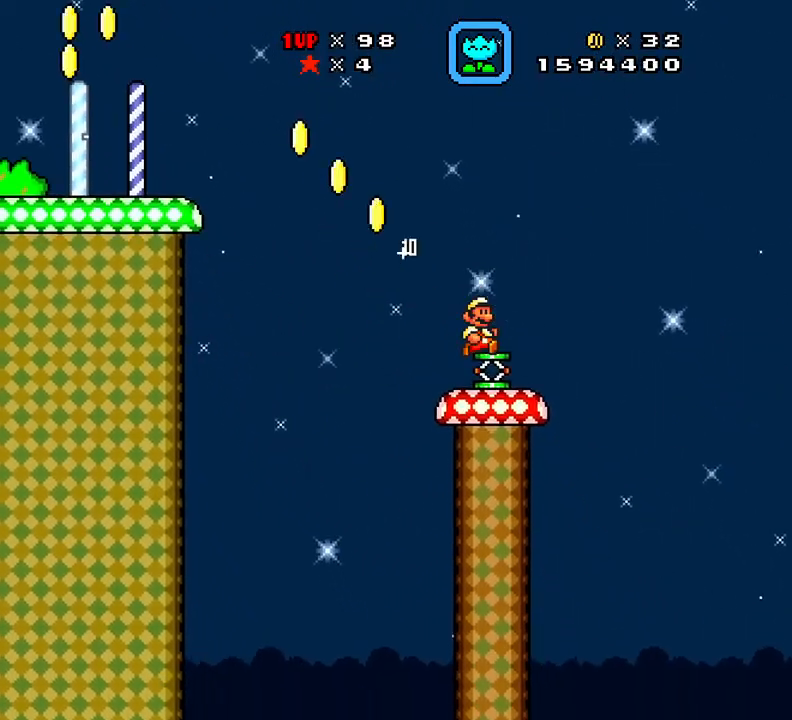
{"buttons": ["A", "X", "DPAD_RIGHT"], "events": []}
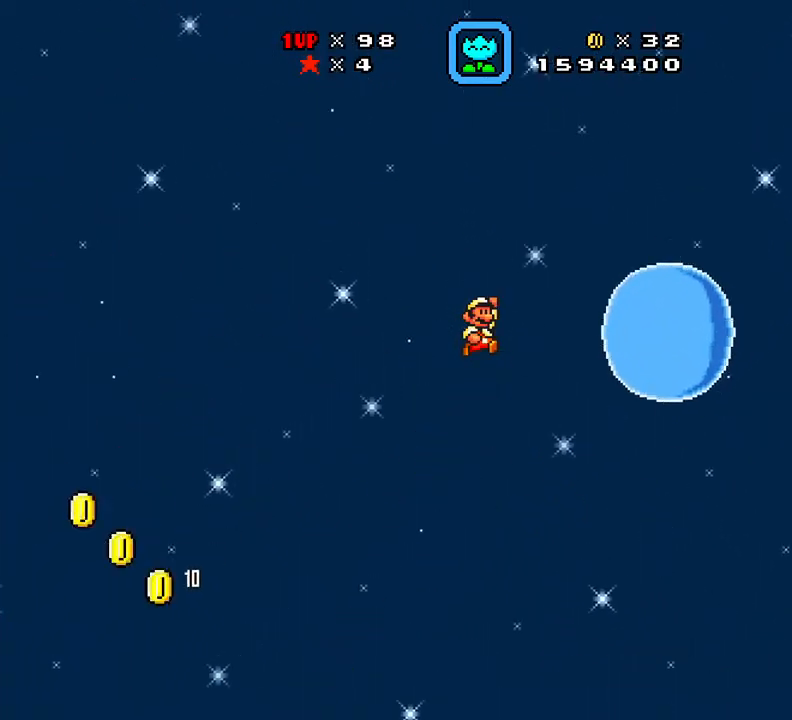
{"buttons": ["X", "DPAD_DOWN", "DPAD_LEFT"], "events": [[250, "A", "up"], [317, "DPAD_DOWN", "down"], [317, "DPAD_RIGHT", "up"], [367, "DPAD_DOWN", "up"], [367, "DPAD_LEFT", "down"], [483, "DPAD_DOWN", "down"]]}